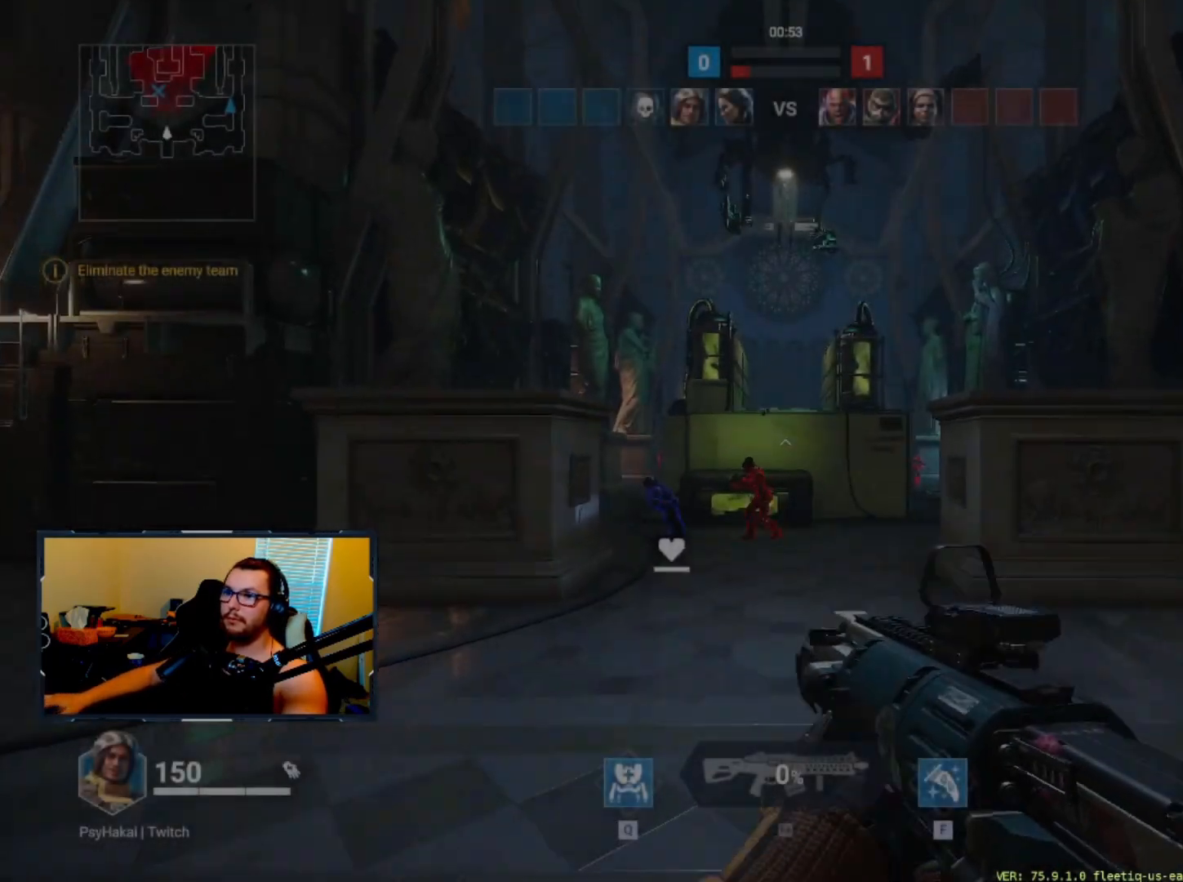
Gameplay with keyboard; each line is a JSON object with the keys held at the frame after it. "events" lists presses ("down") and releases ("up") of "1", "2", "3", "4", "5", "a", "alt", "c", "caps_lock", "ctrl", "d", "e", "f", "g", "q", "r", "s", "shift", "space", "t", "tab", "v", "w", "x" and "z" between this image and that frame as [ms after this image, input, new state], when the widget could be followed in between. No other keys are recorded. Mouse input is not recorded.
{"keys": ["a"], "events": [[400, "a", "down"], [450, "w", "up"]]}
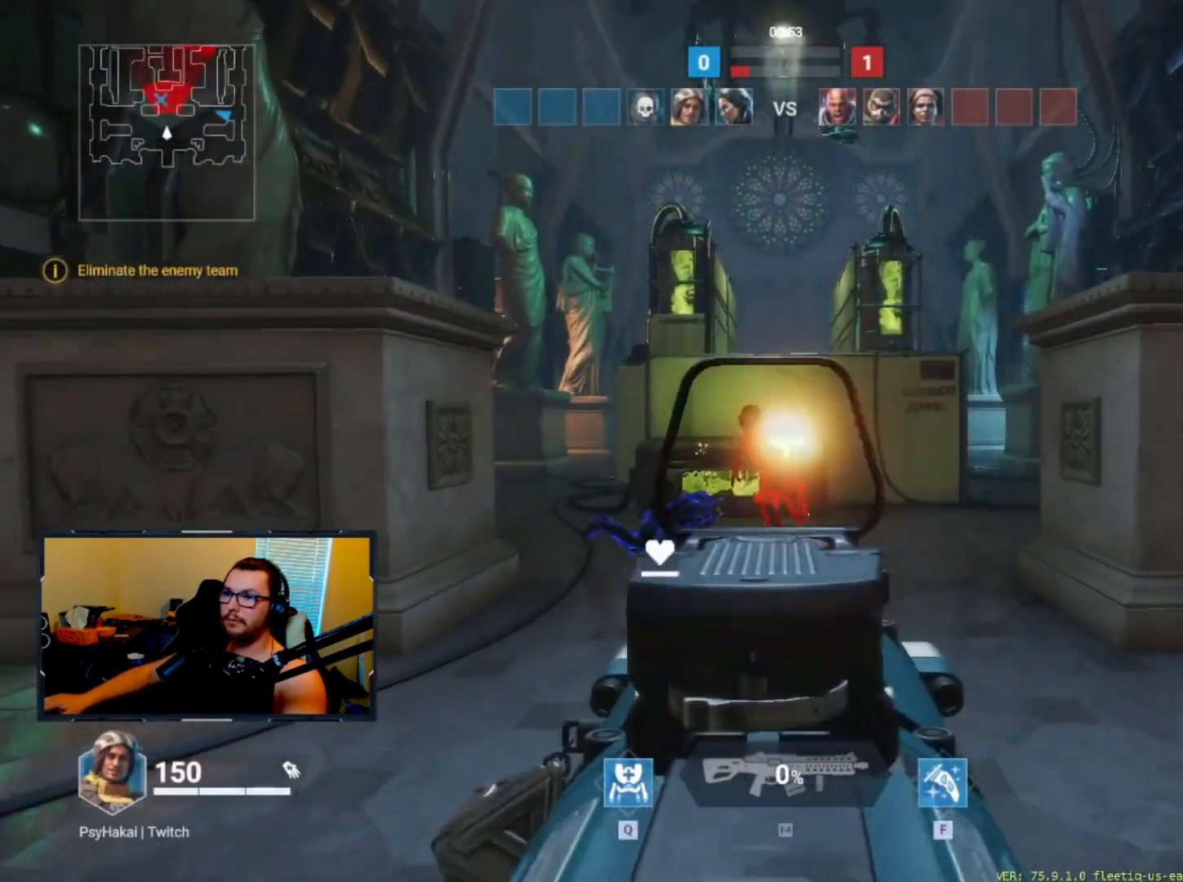
{"keys": ["a"], "events": []}
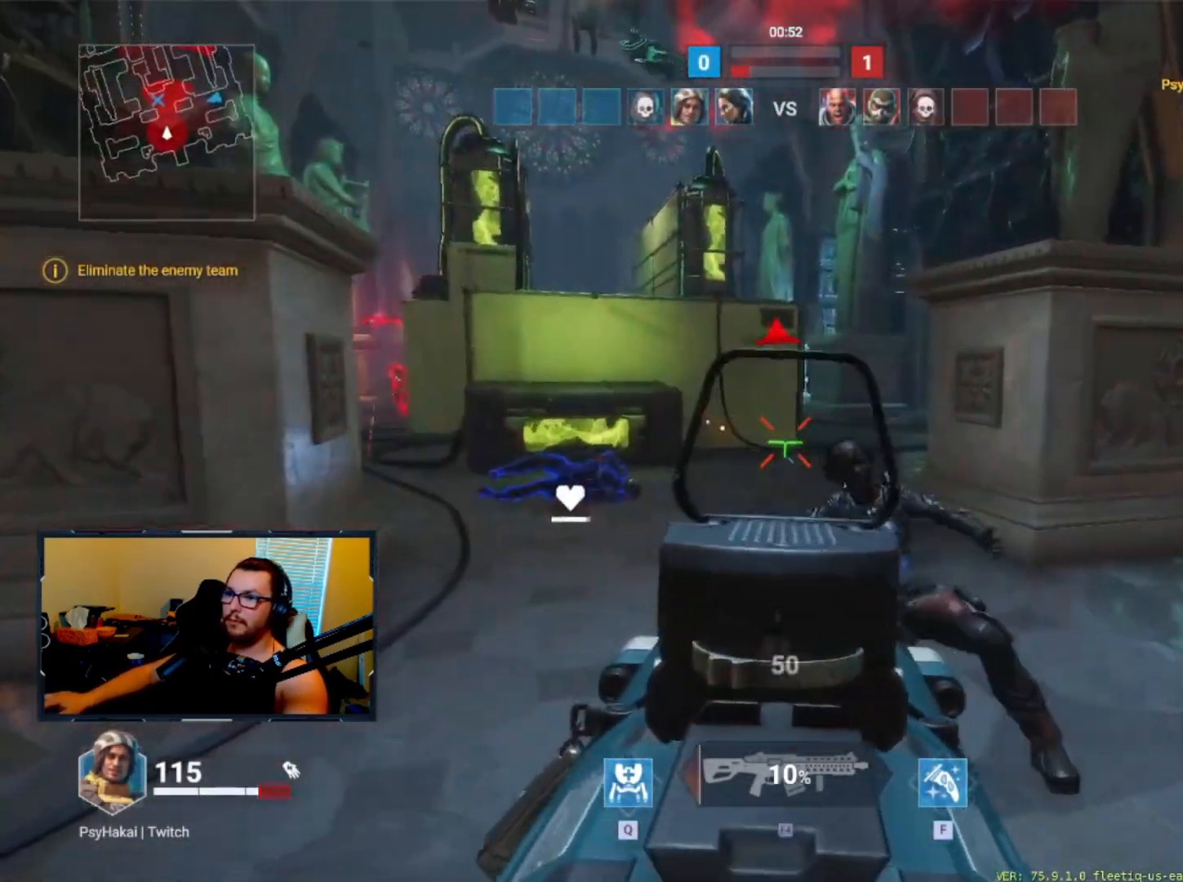
{"keys": ["d", "w"], "events": [[100, "w", "down"], [250, "a", "up"], [483, "d", "down"]]}
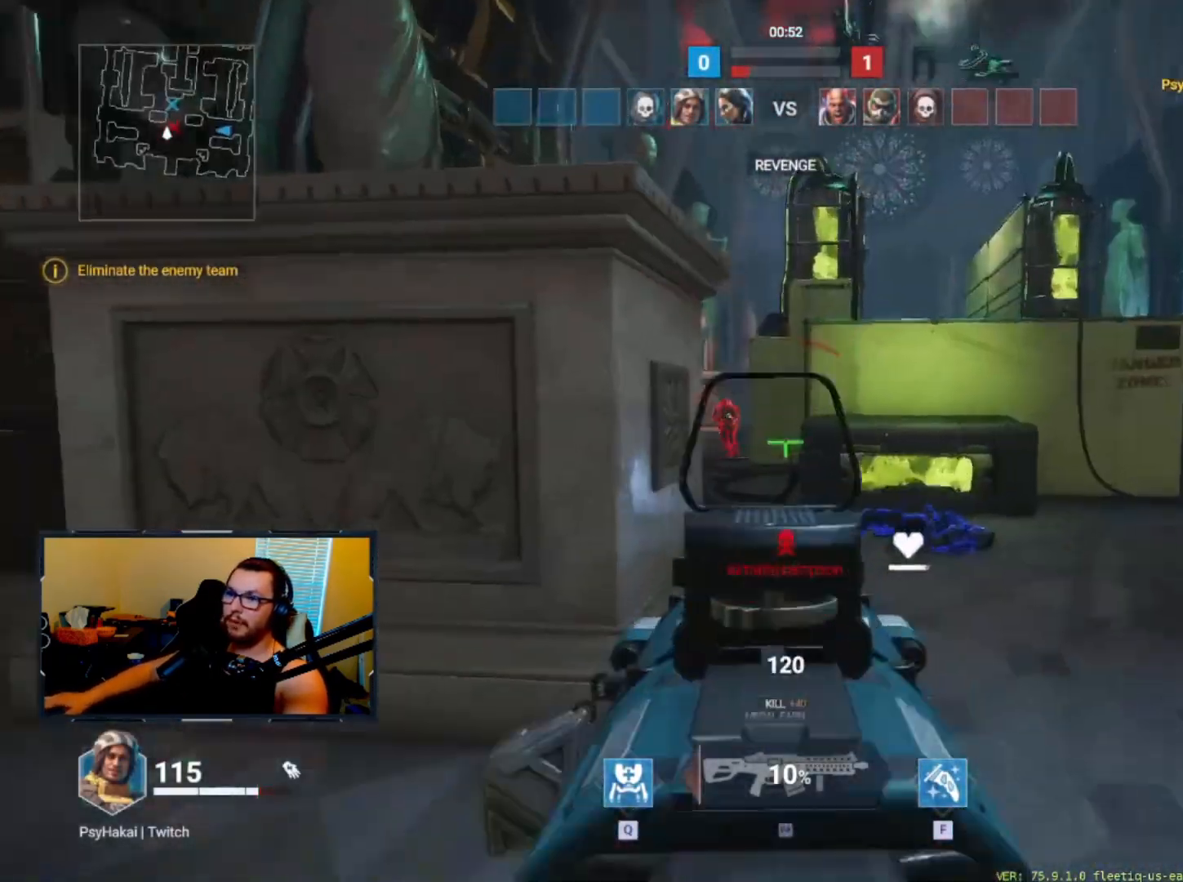
{"keys": ["a"], "events": [[100, "w", "up"], [250, "a", "down"], [300, "d", "up"]]}
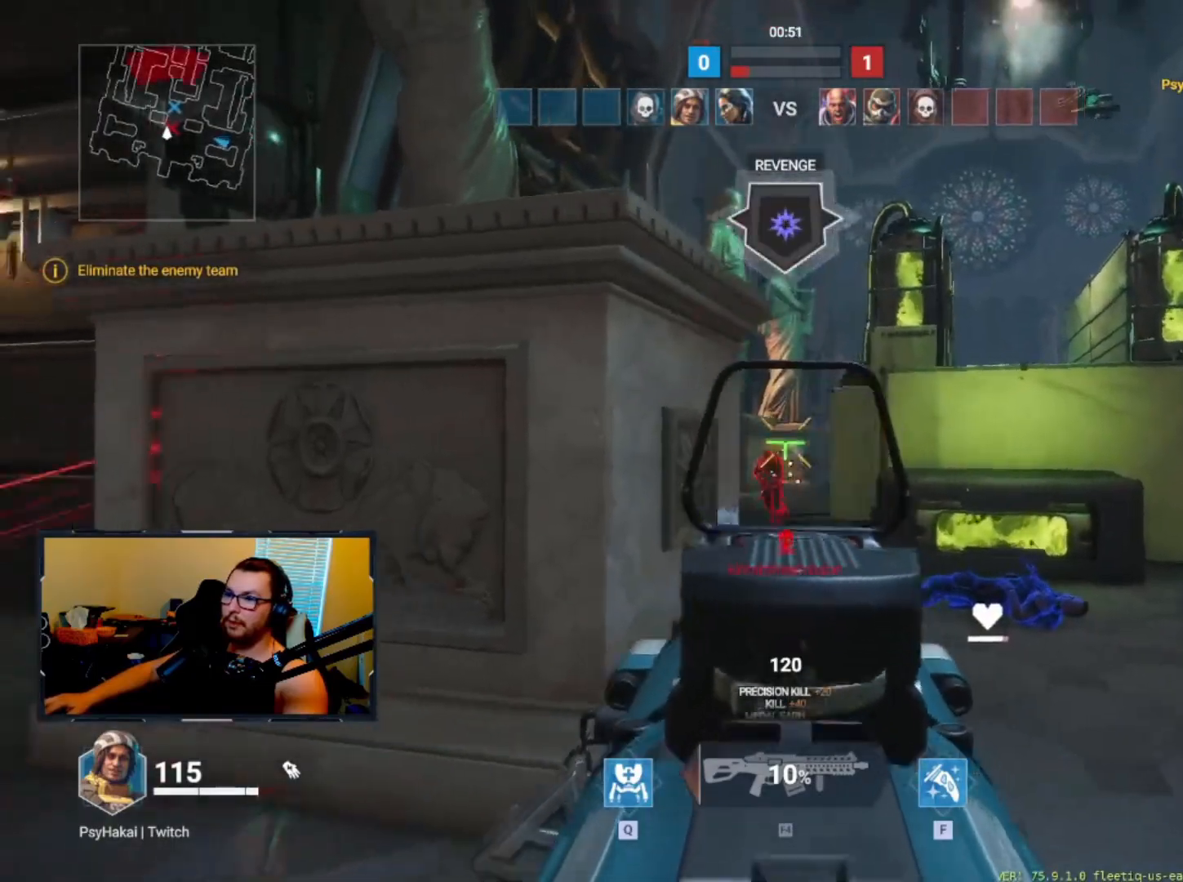
{"keys": ["a", "w"], "events": [[100, "w", "down"]]}
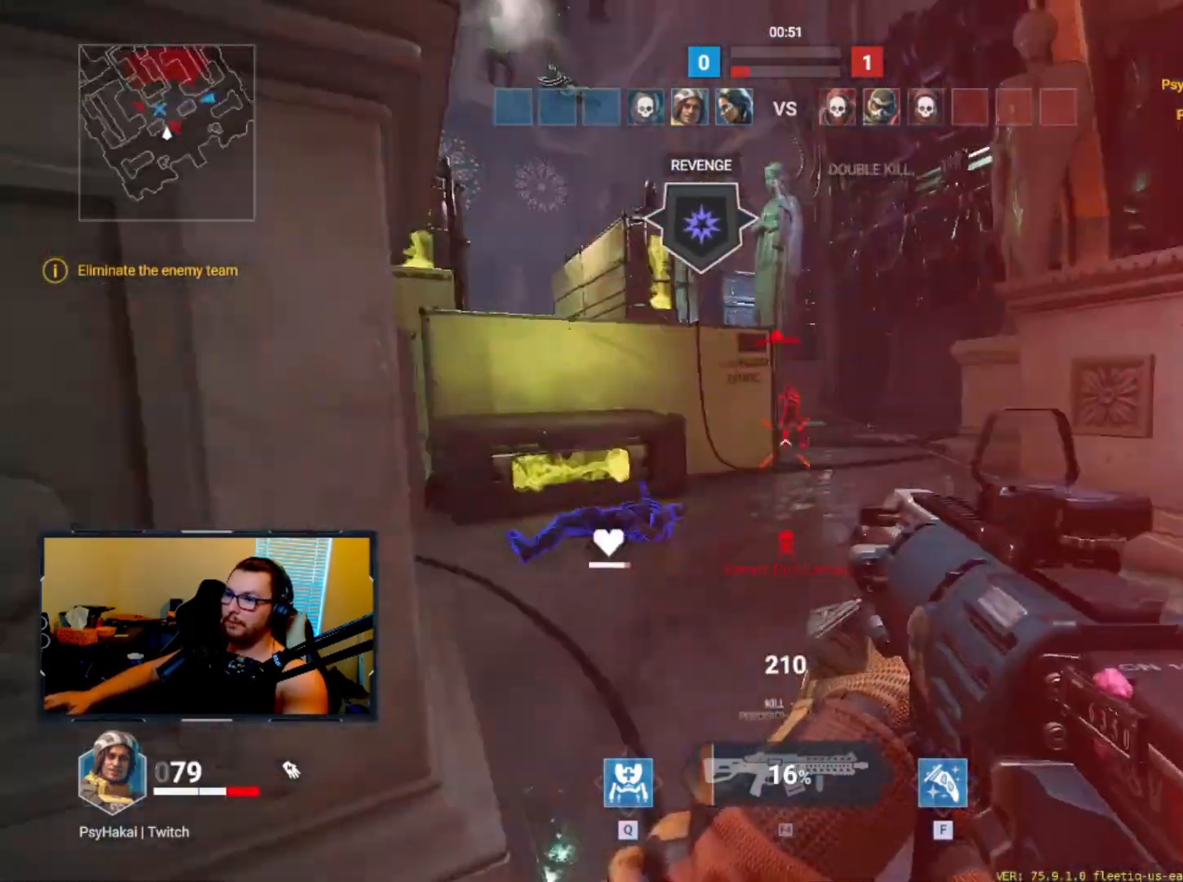
{"keys": ["a", "d"], "events": [[17, "w", "up"], [150, "a", "up"], [150, "d", "down"], [483, "a", "down"]]}
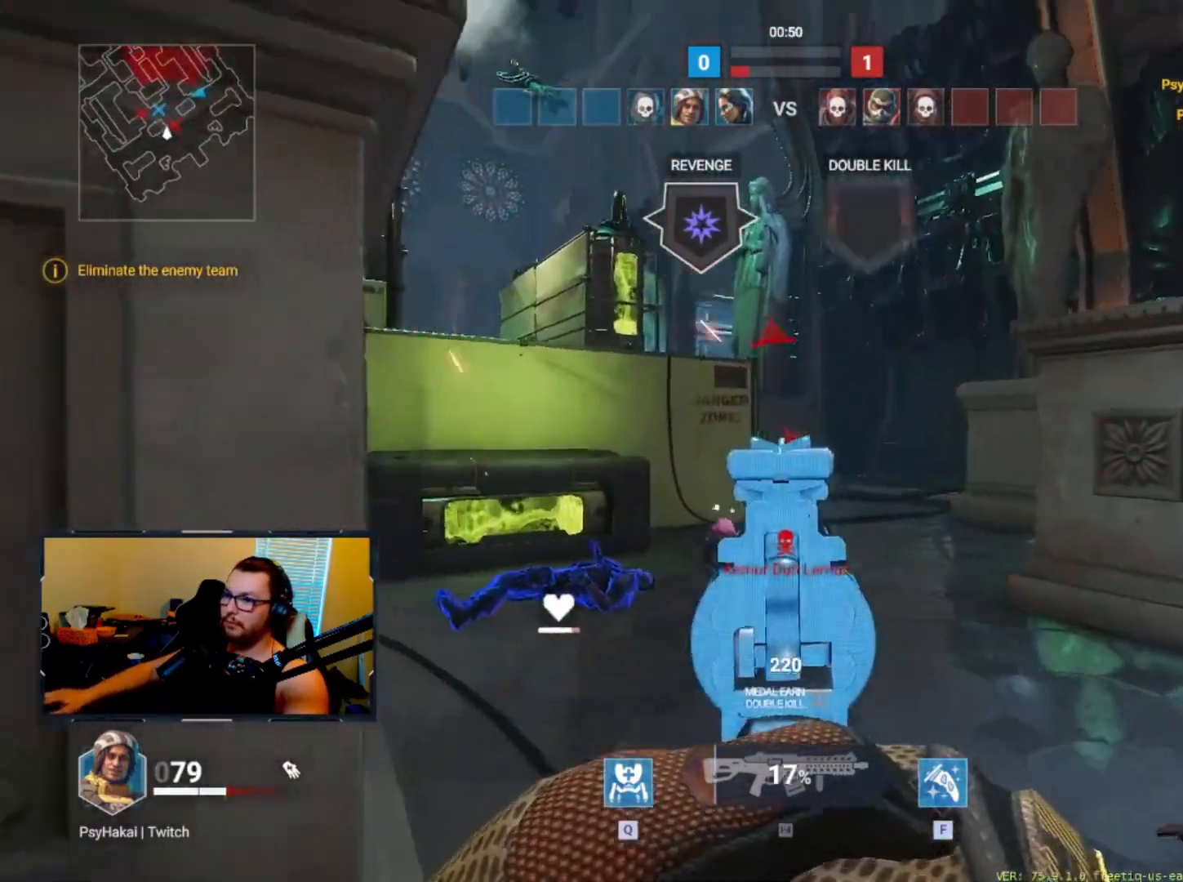
{"keys": ["a"], "events": [[50, "d", "up"]]}
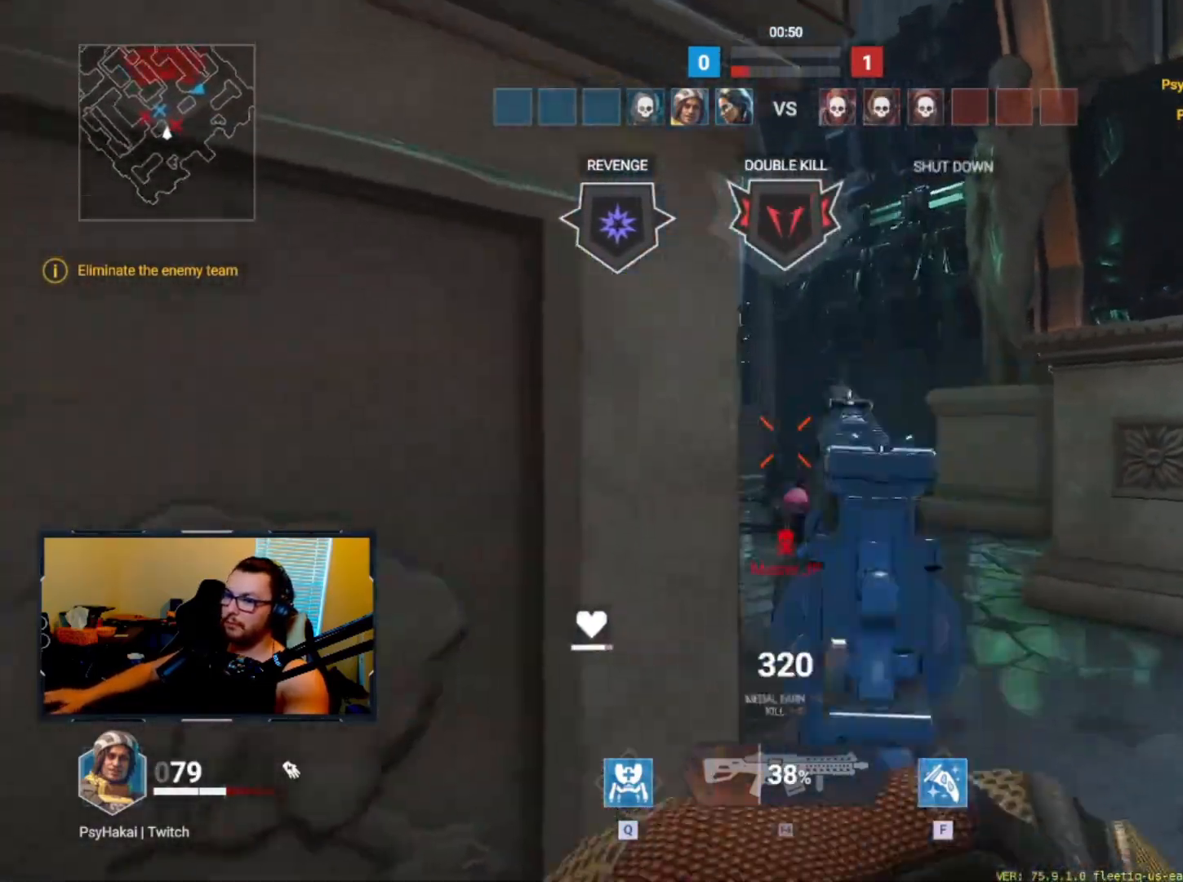
{"keys": ["d", "w"], "events": [[100, "d", "down"], [133, "a", "up"], [183, "w", "down"]]}
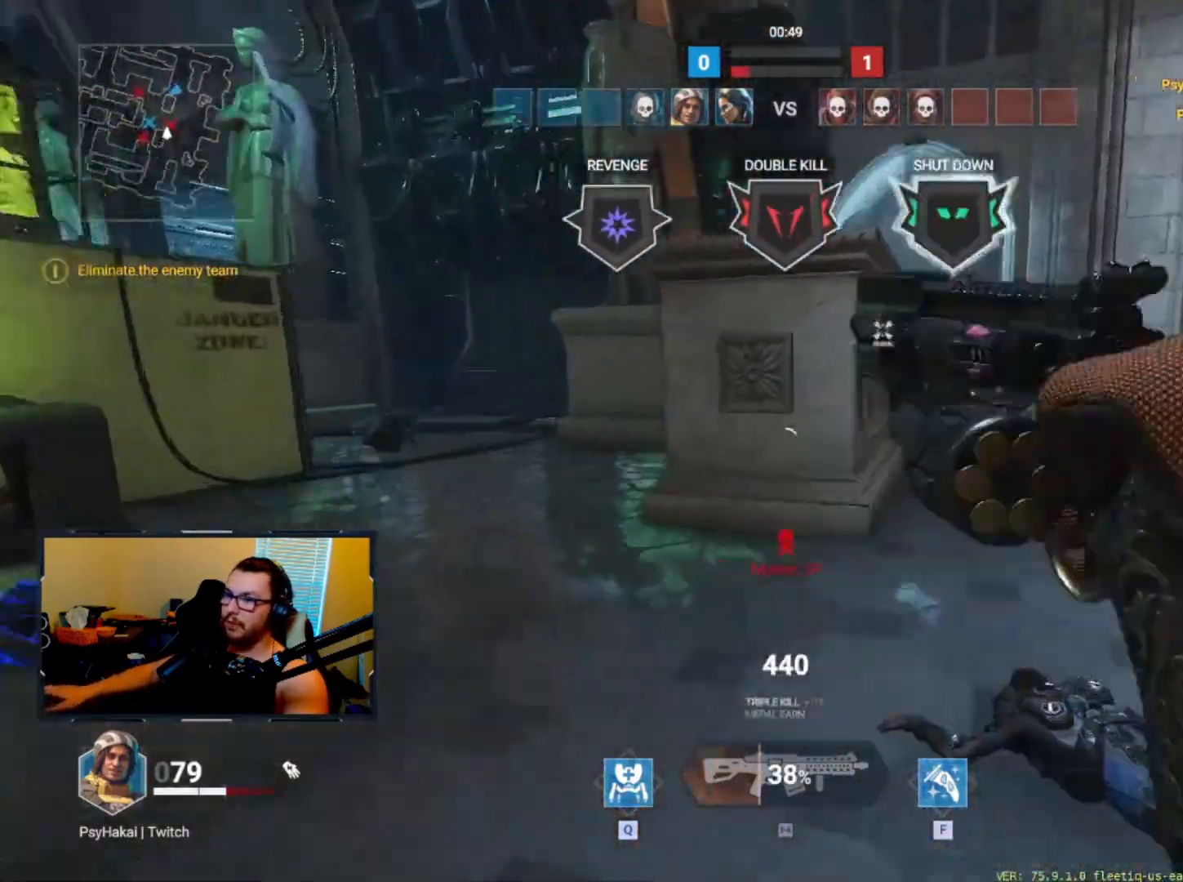
{"keys": [], "events": [[117, "shift", "down"], [150, "d", "up"], [150, "shift", "up"], [150, "w", "up"]]}
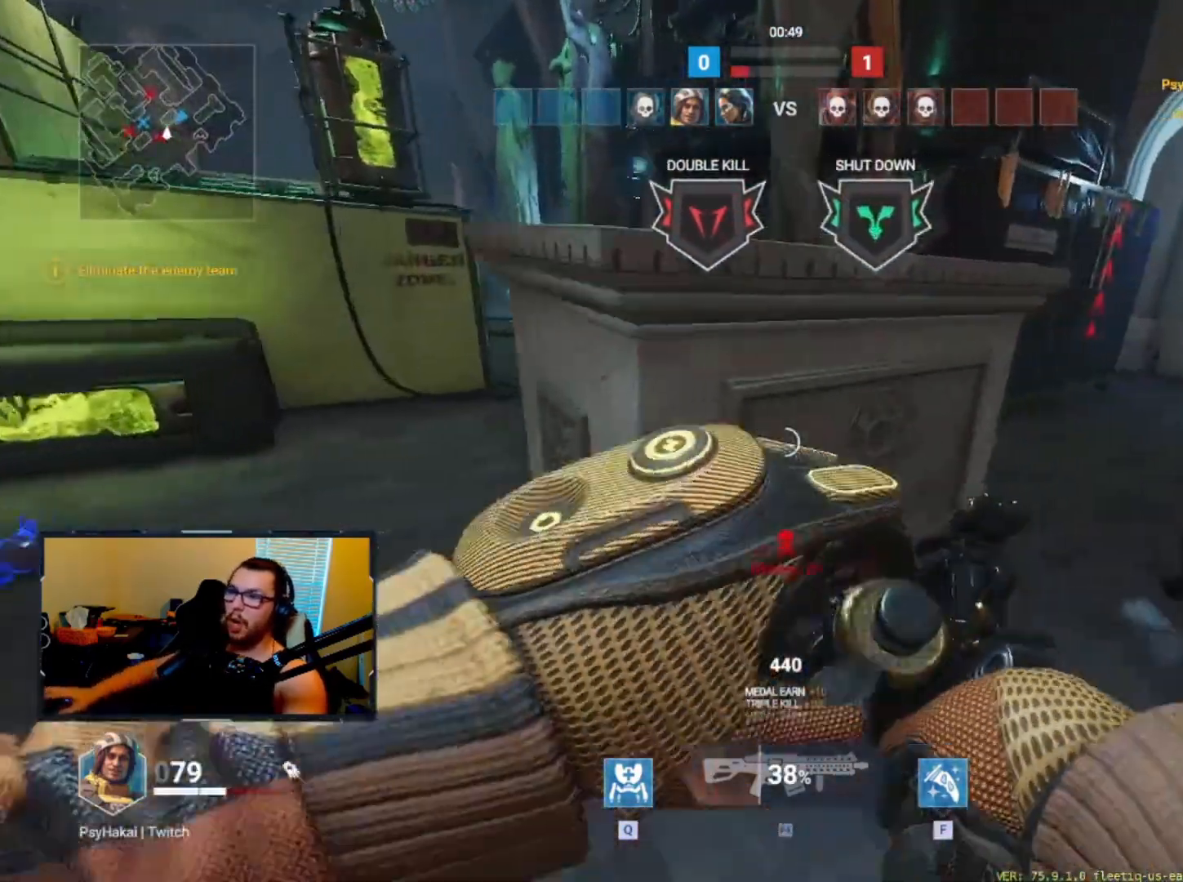
{"keys": ["w"], "events": [[350, "w", "down"]]}
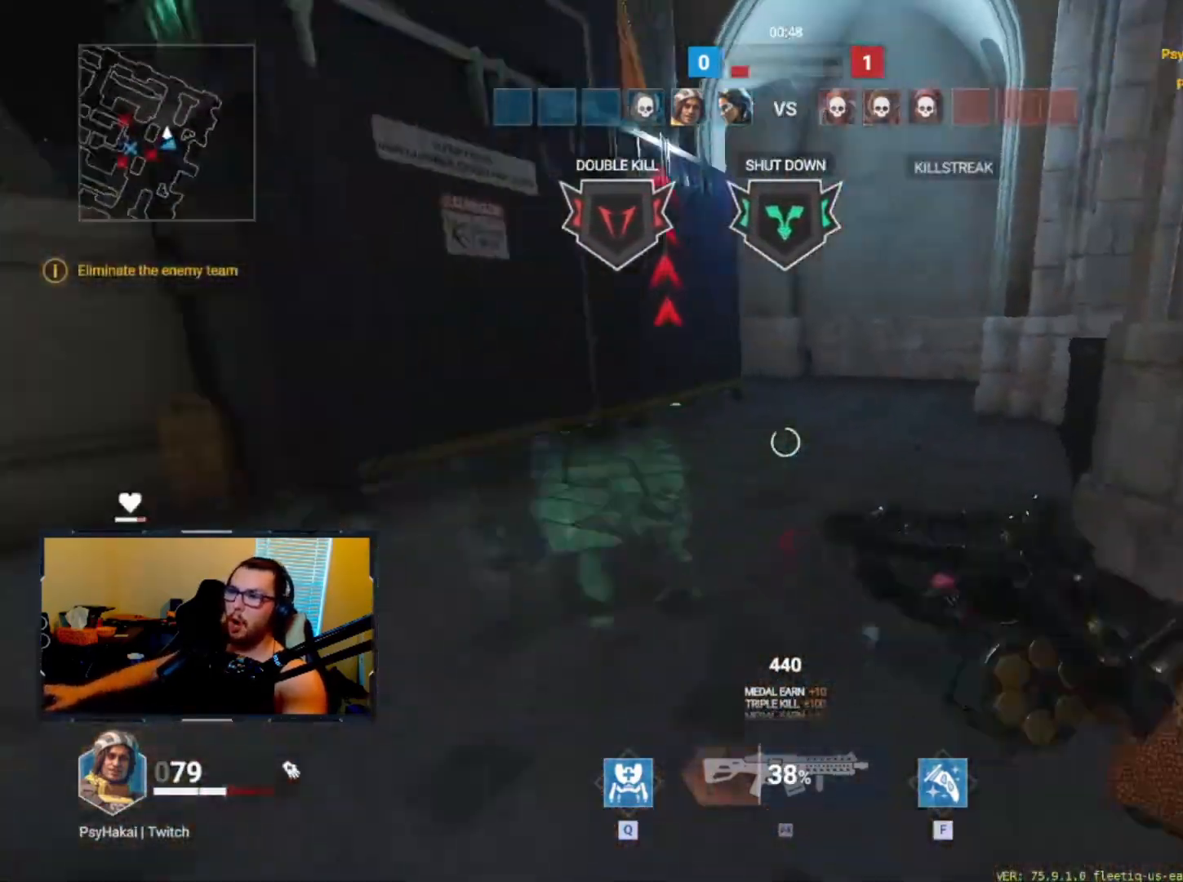
{"keys": [], "events": [[133, "shift", "down"], [200, "shift", "up"], [200, "w", "up"]]}
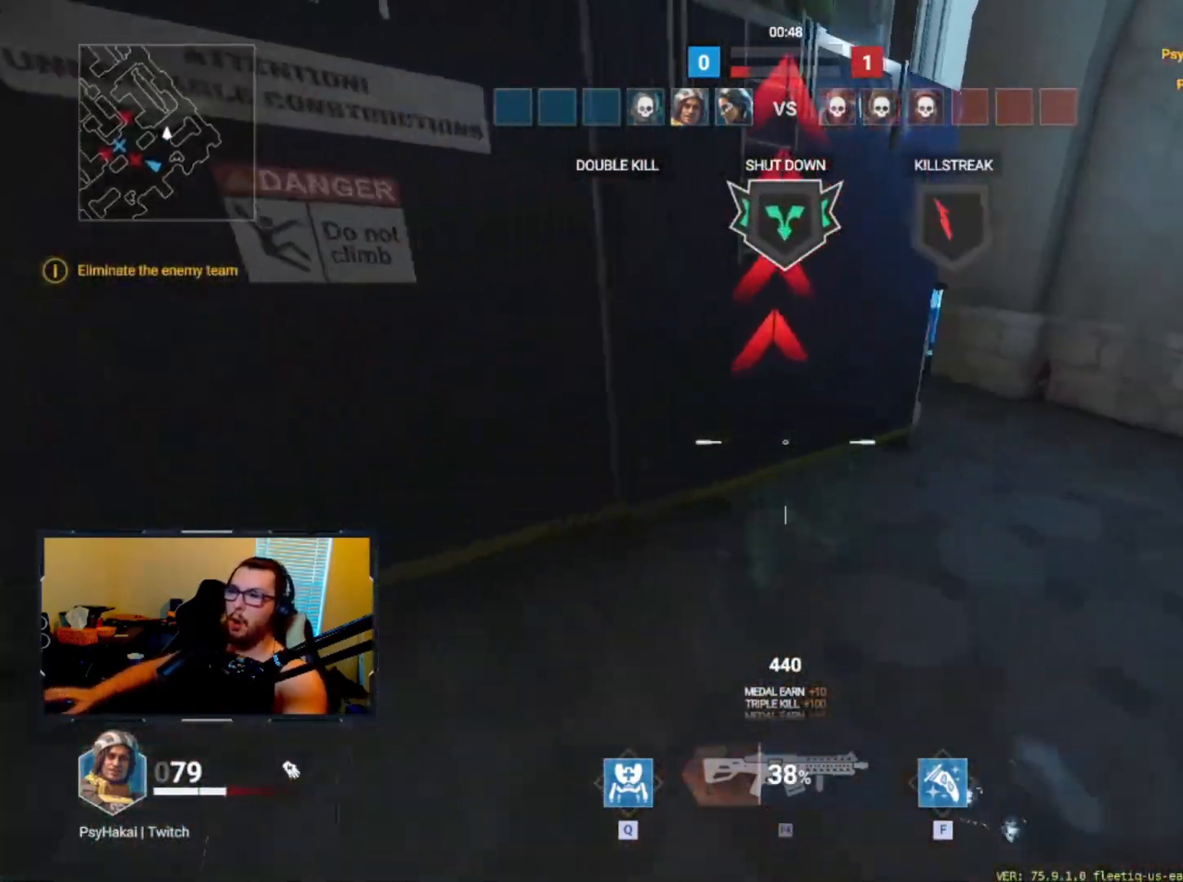
{"keys": [], "events": []}
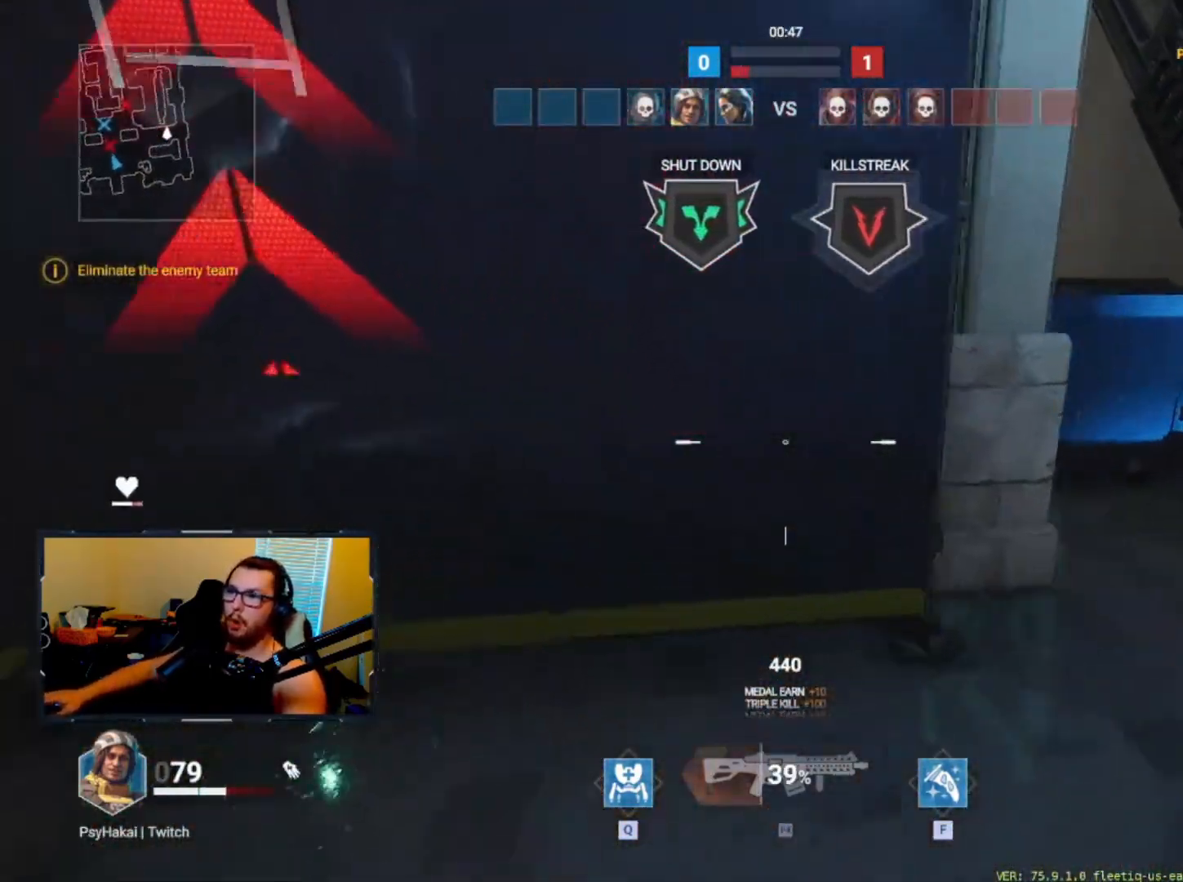
{"keys": ["a"], "events": [[450, "a", "down"]]}
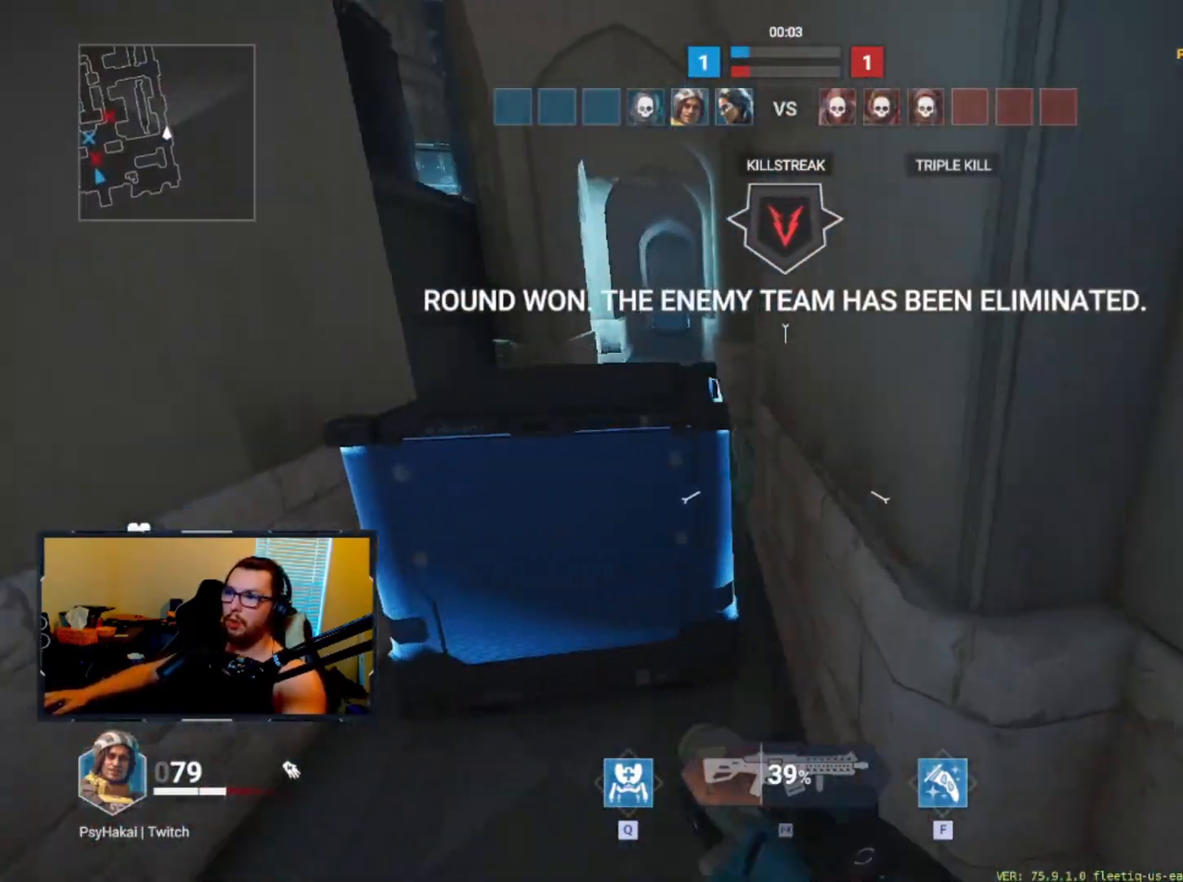
{"keys": [], "events": [[150, "a", "up"]]}
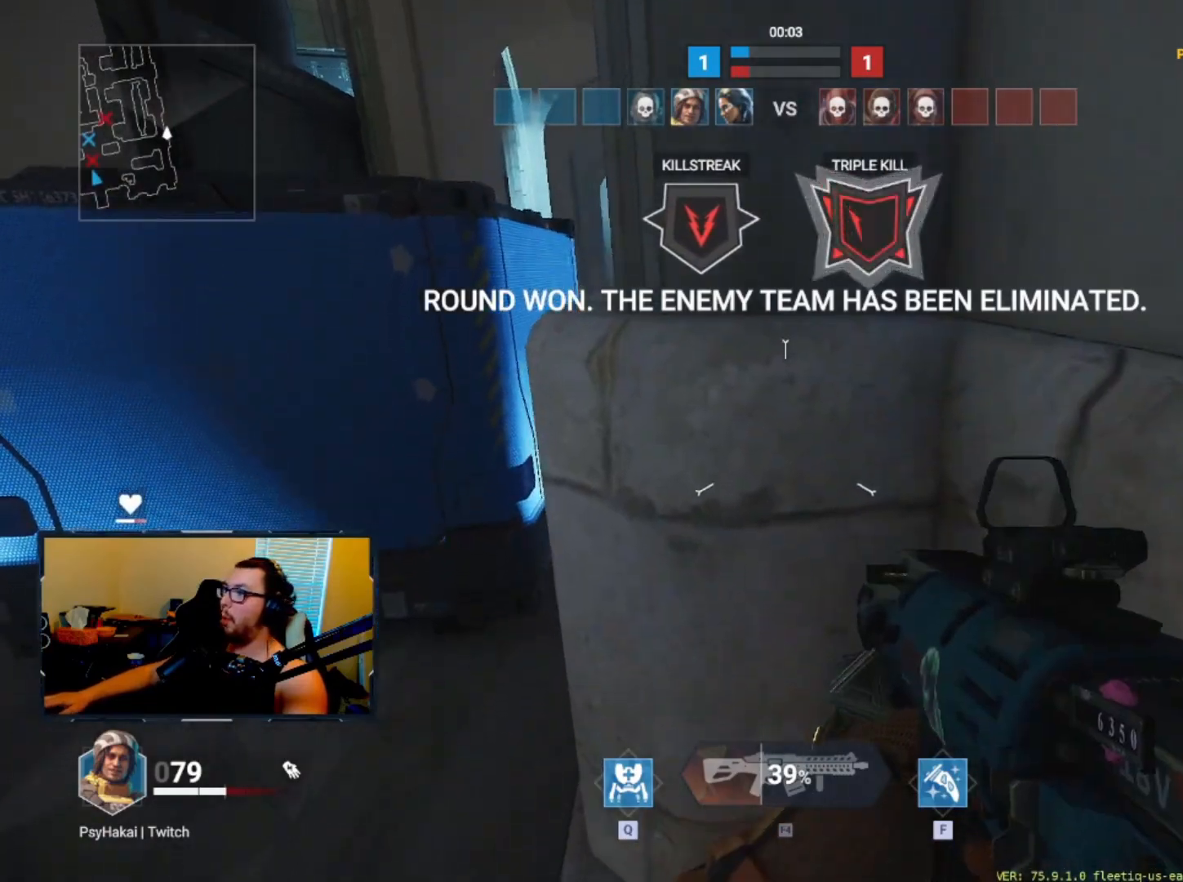
{"keys": [], "events": []}
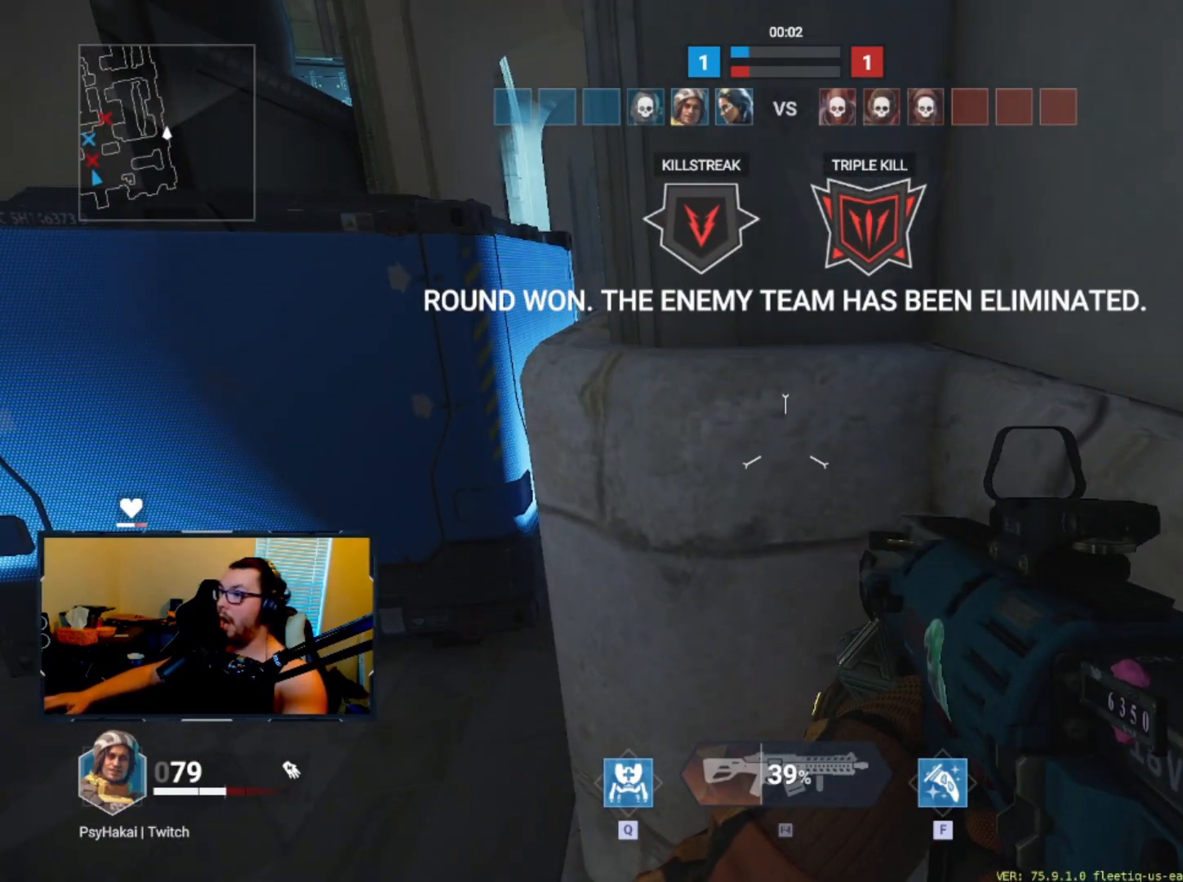
{"keys": [], "events": []}
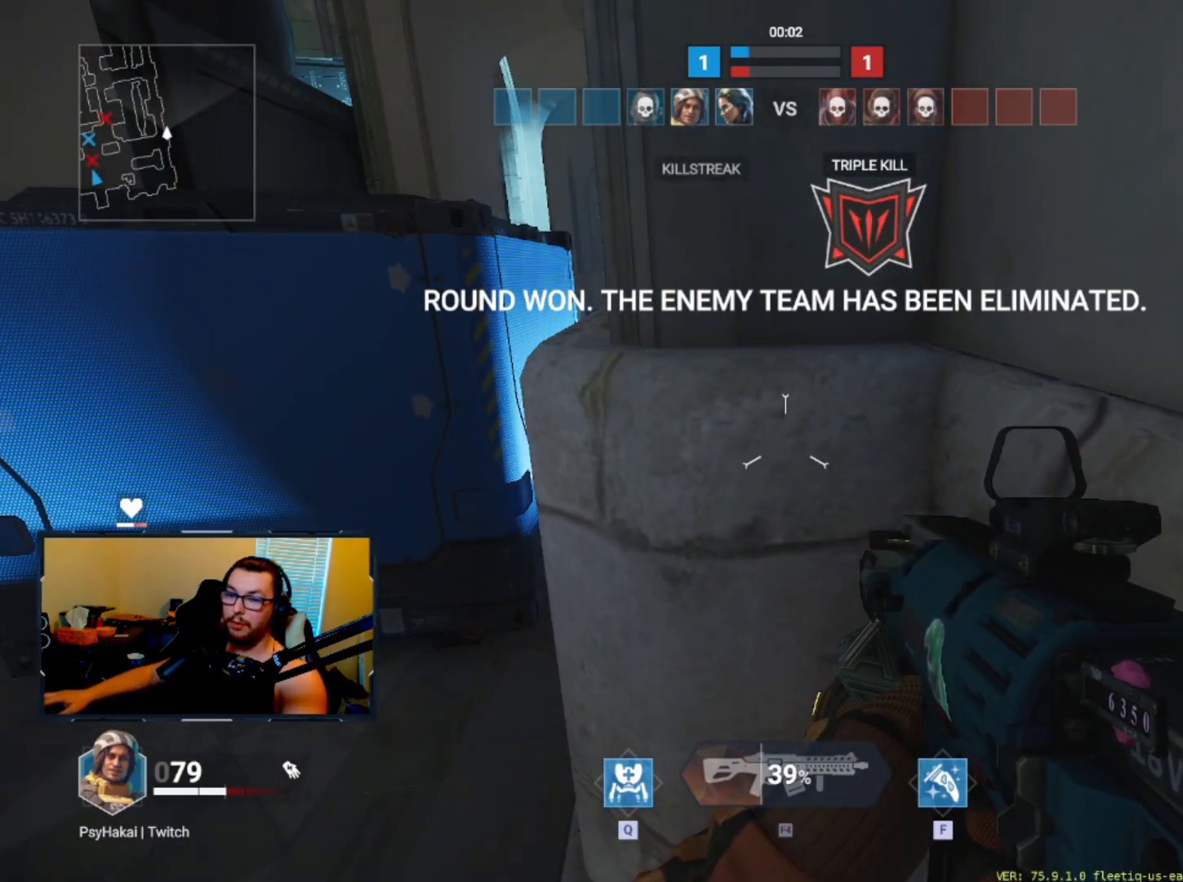
{"keys": [], "events": []}
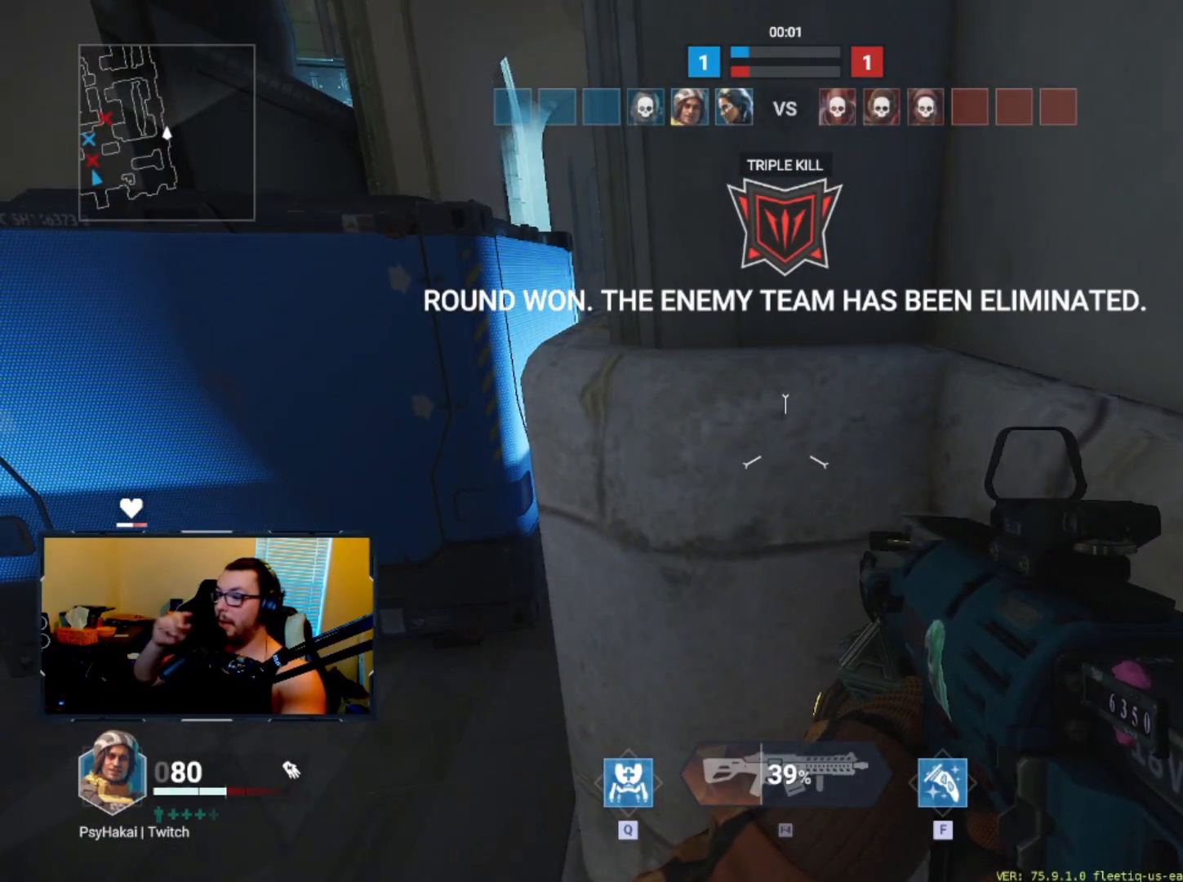
{"keys": [], "events": []}
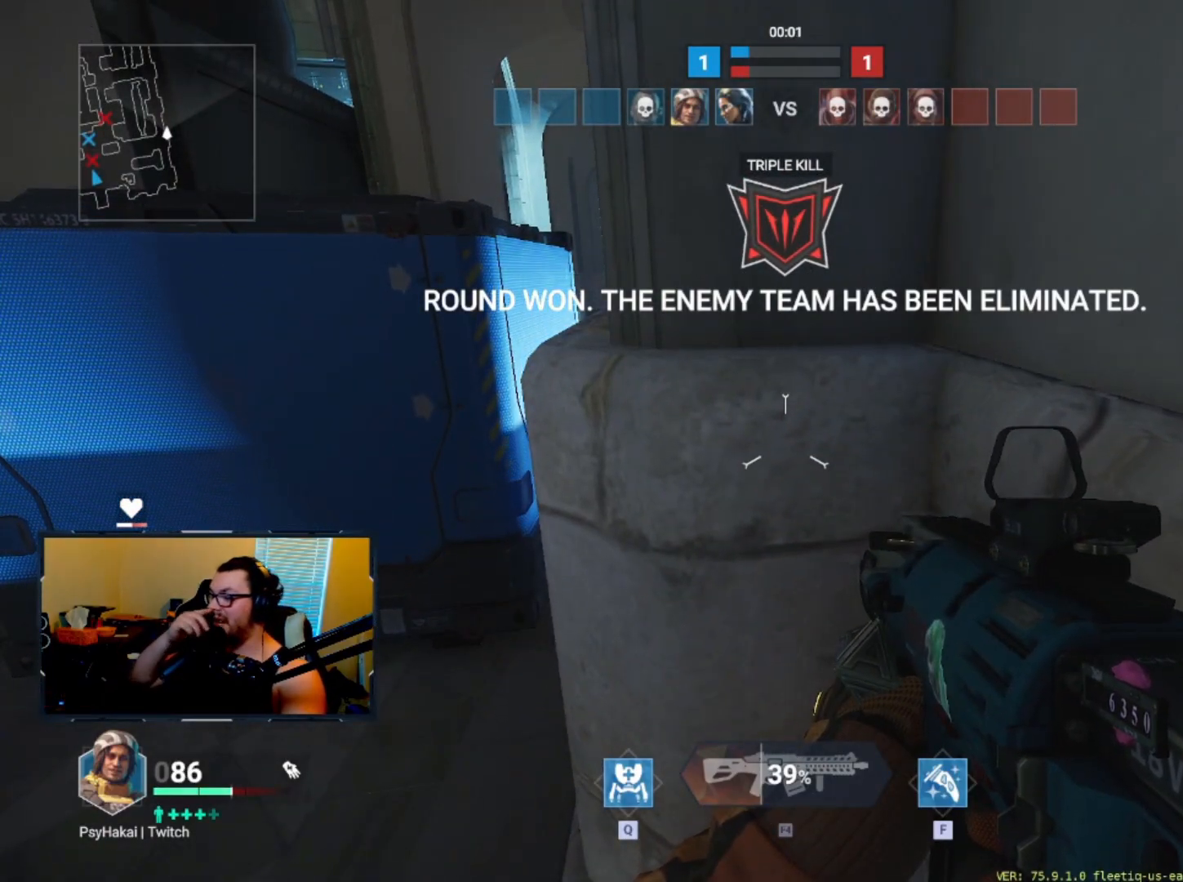
{"keys": [], "events": []}
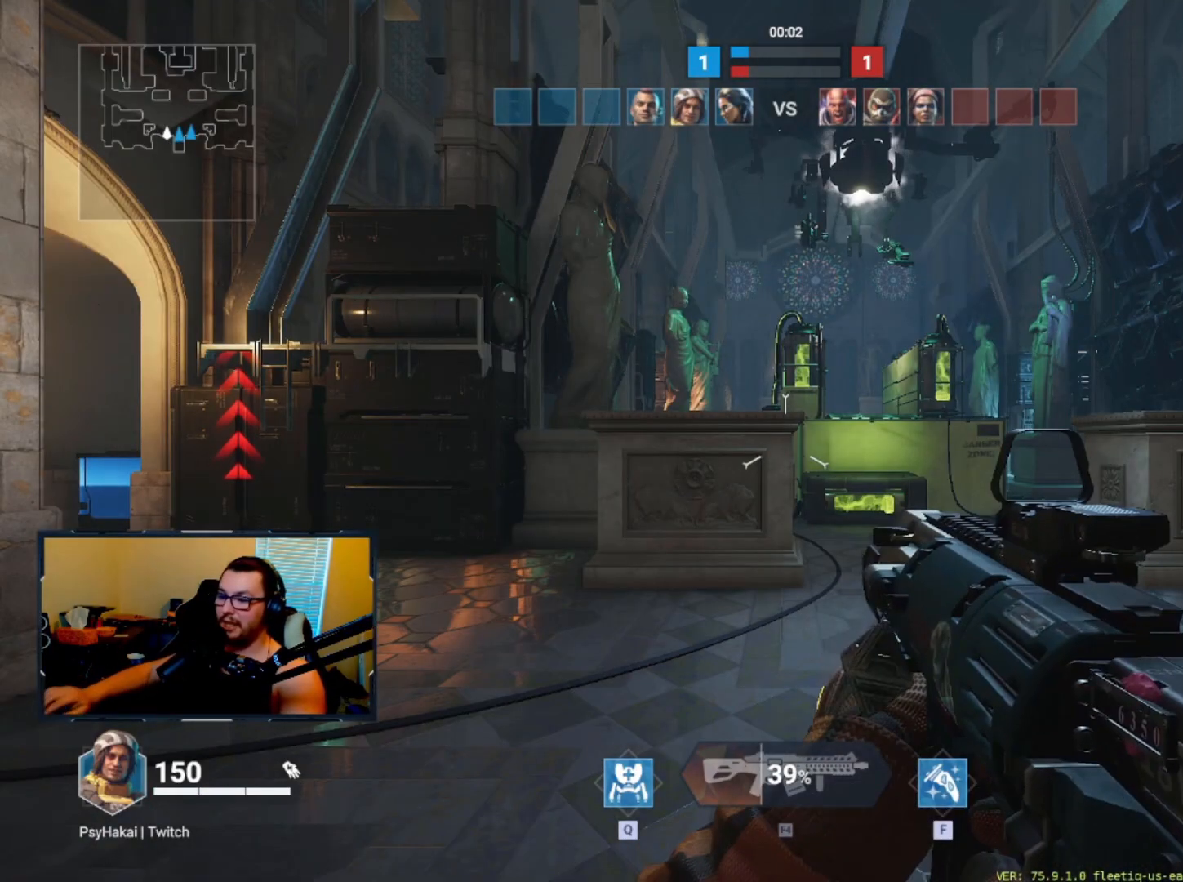
{"keys": [], "events": []}
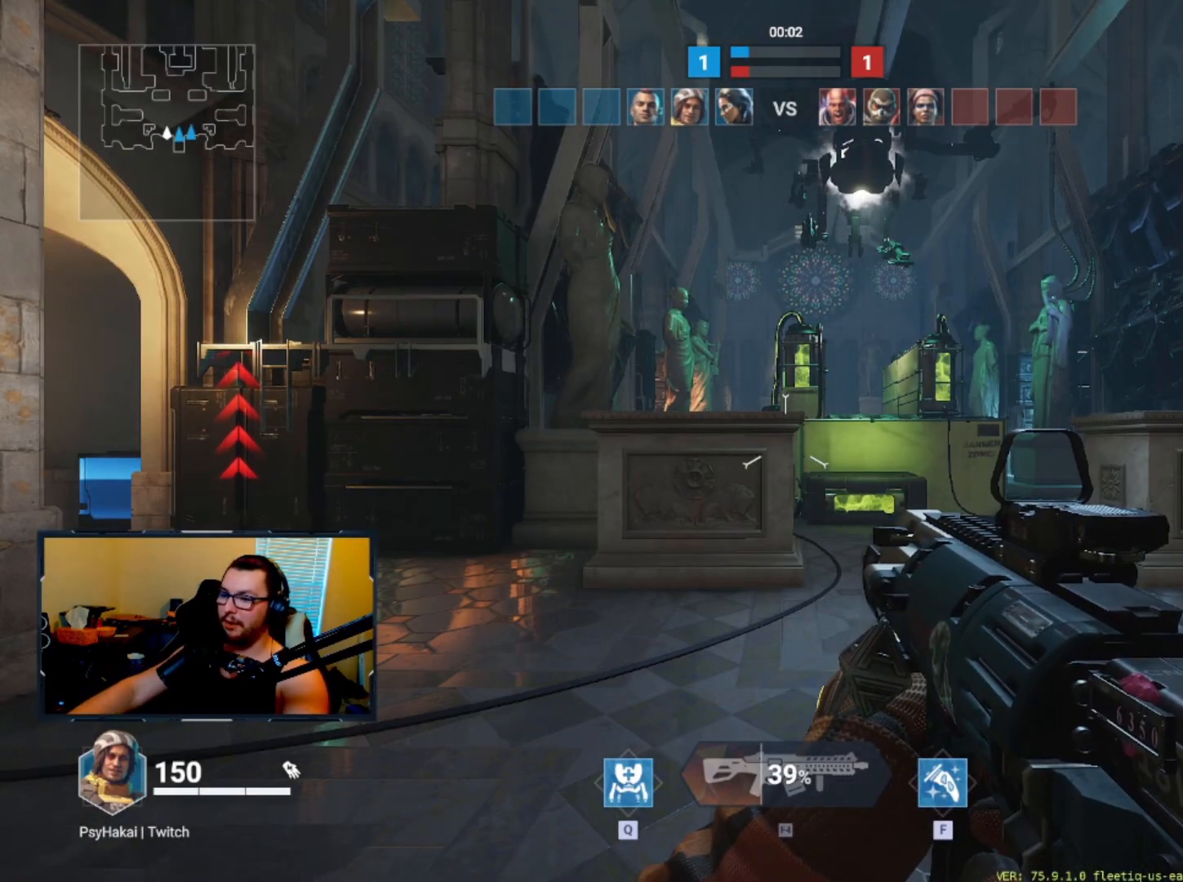
{"keys": [], "events": []}
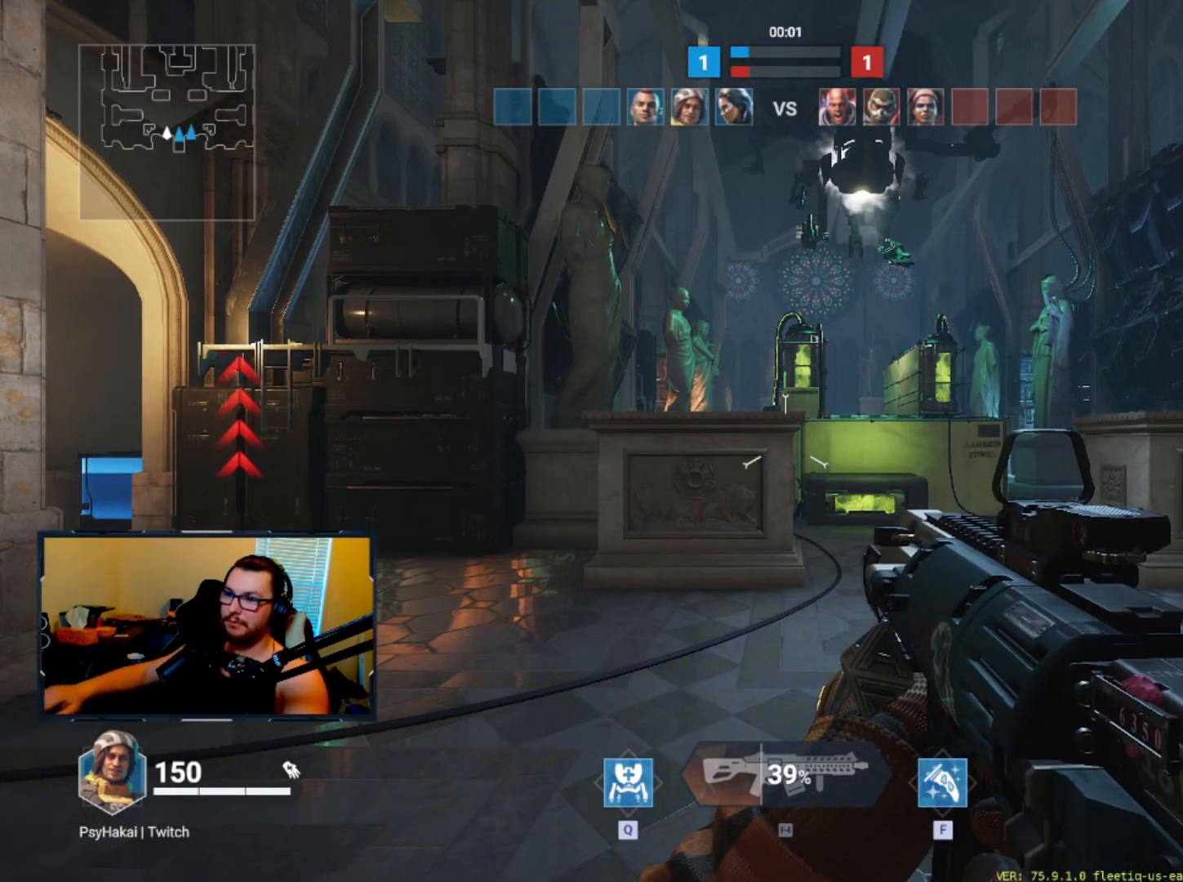
{"keys": [], "events": []}
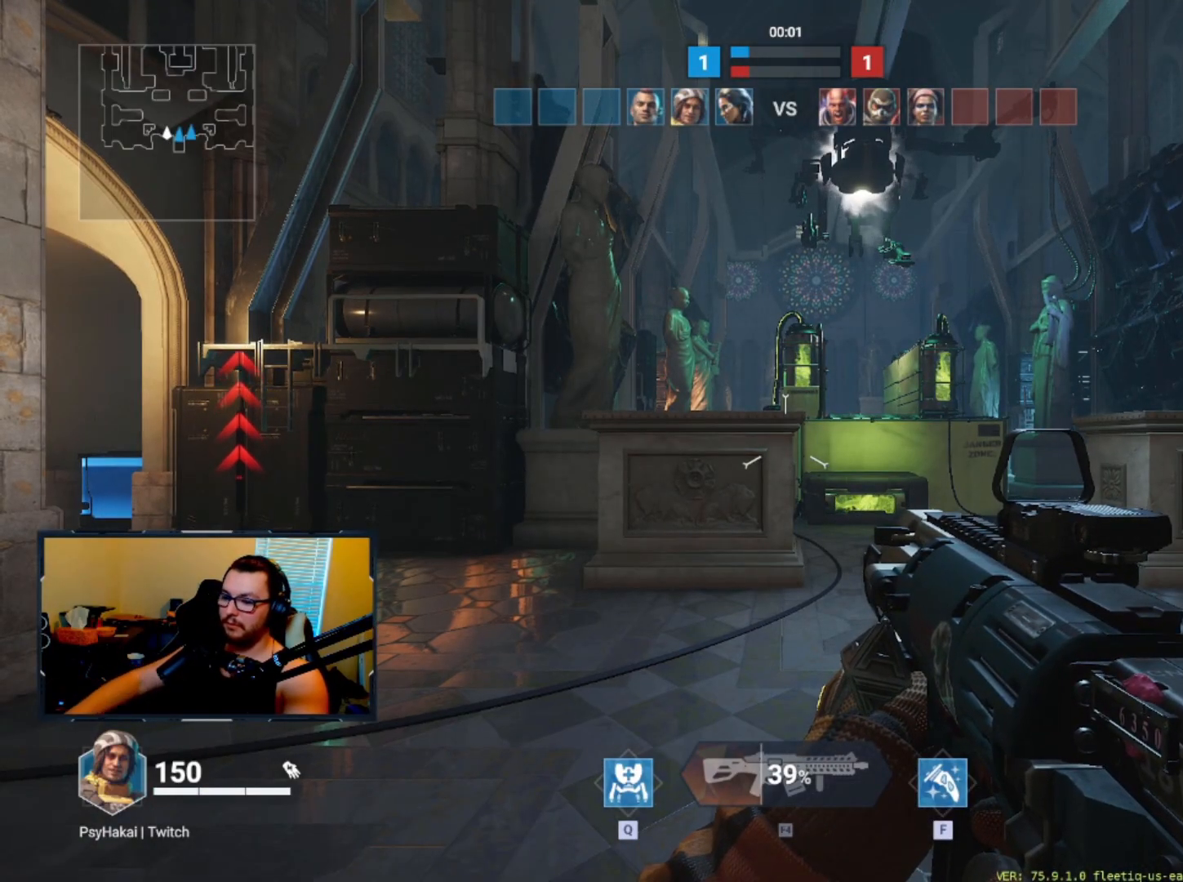
{"keys": [], "events": []}